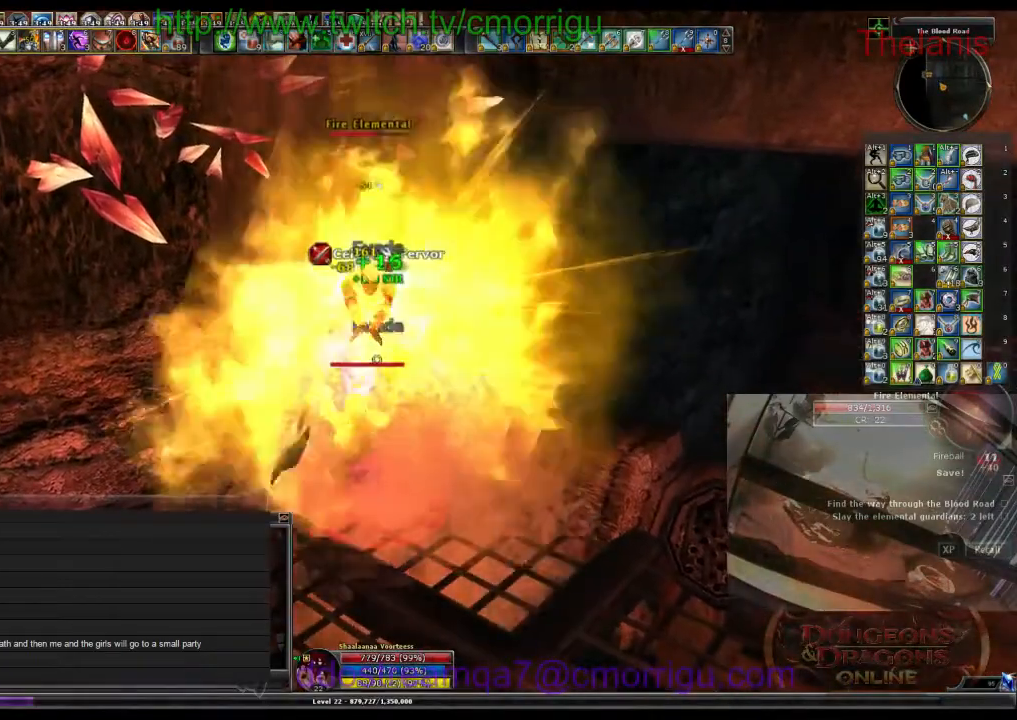
Gameplay with keyboard; each line is a JSON object with the keys held at the frame after it. "events" lists presses ("down") and releases ("up") of ".", "/", "0", "1", "2", "3", "4", "5", "6", "7", "8", "9", "a", "b", "backslash", "backspace", "c", "caps_lock", "comma", "ctrl_l", "ctrl_r", "d", "e", "equals", "escape", "f", "f1", "f10", "f11", "f12", "f2", "f3", "f4", "f5", "f6", "f7", "f8", "f9", "g", "h", "i", "j", "k", "l", "lbracket", "m", "minus", "n", "o", "p", "q", "quote", "r", "rbracket", "return", "s", "semicolon", "shift_l", "shift_r", "space", "t", "tab", "tilde", "u", "v", "w", "x", "y" and "z" between this image and that frame as [ms after this image, input, new state], when the widget could be followed in between. No other keys are recorded. Mouse input is not recorded.
{"keys": [], "events": []}
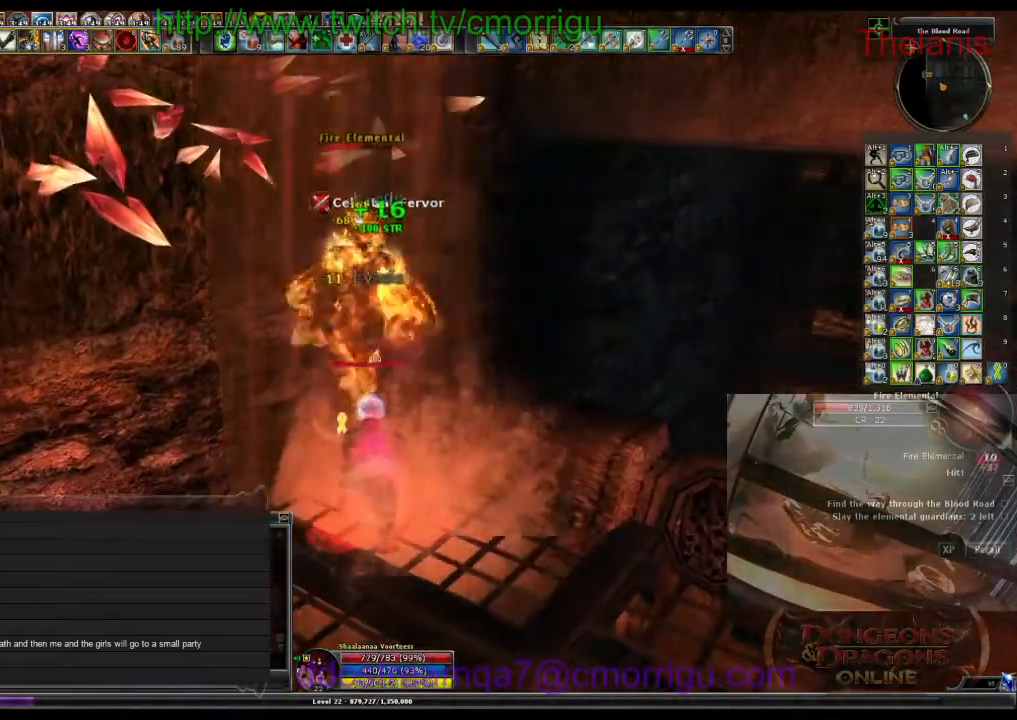
{"keys": [], "events": []}
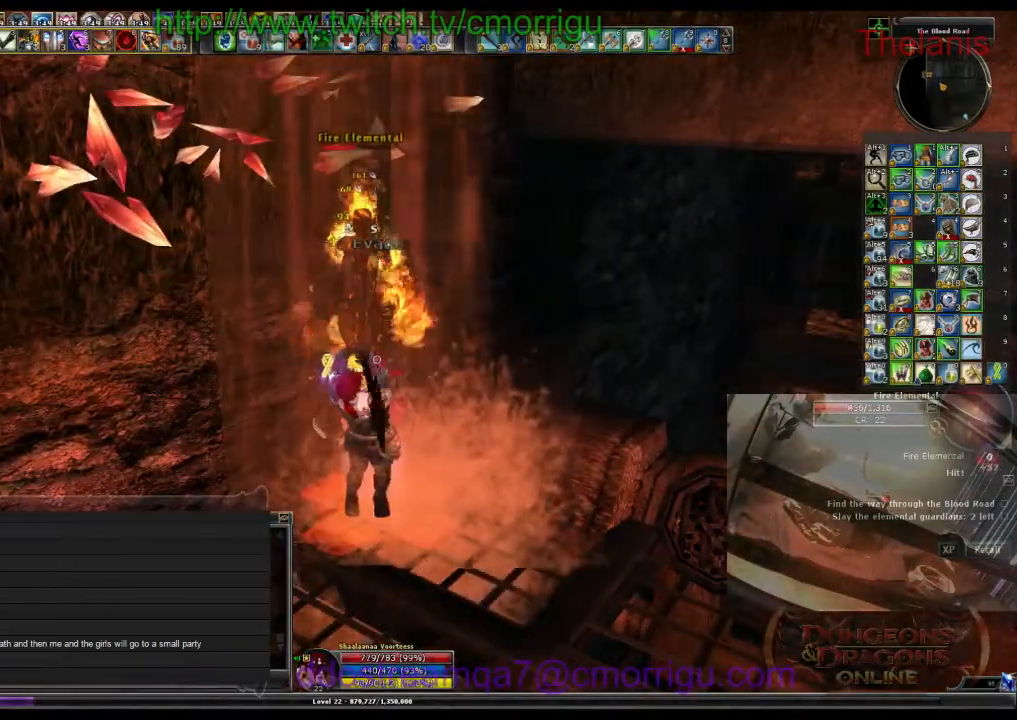
{"keys": ["1"], "events": [[400, "1", "down"]]}
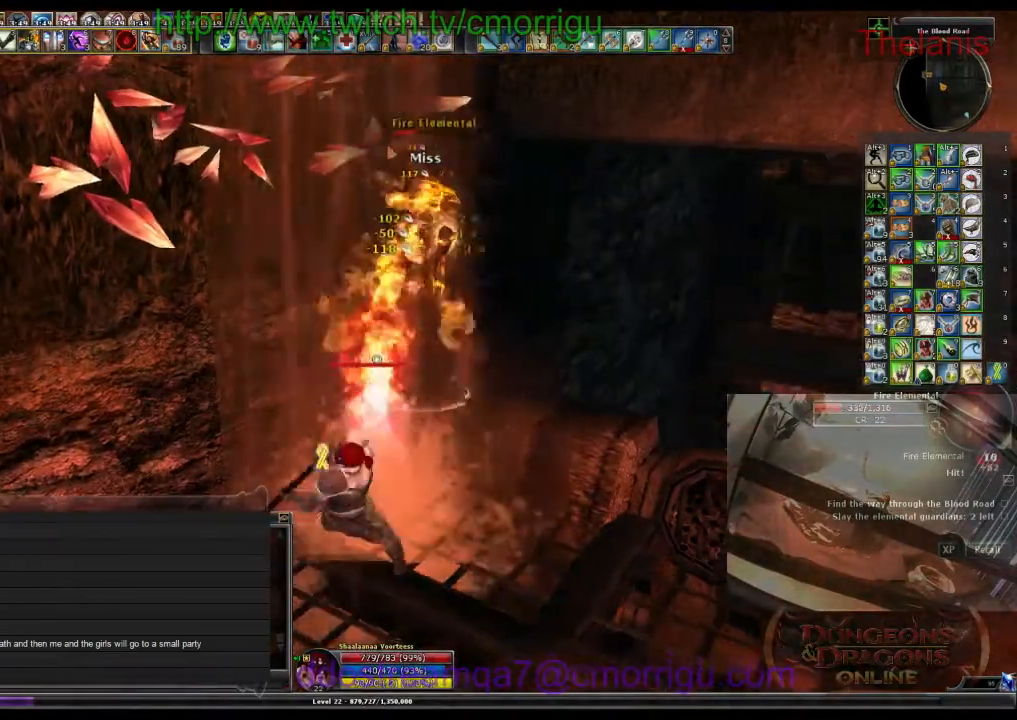
{"keys": ["2"], "events": [[100, "d", "down"], [133, "1", "up"], [133, "w", "down"], [233, "d", "up"], [300, "w", "up"], [467, "2", "down"]]}
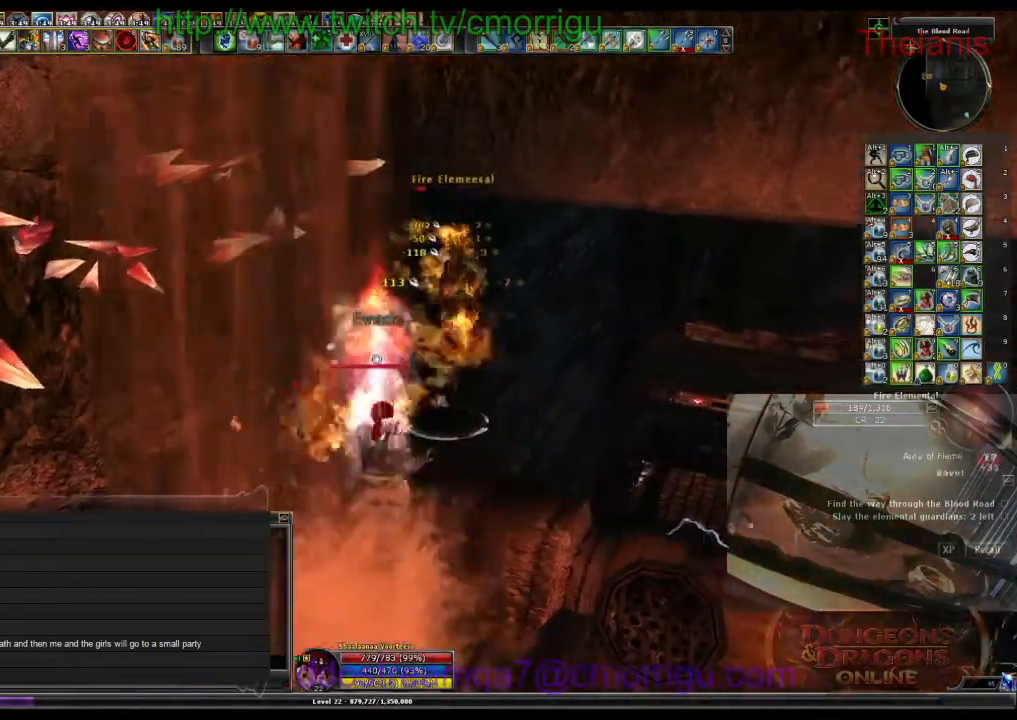
{"keys": [], "events": [[233, "2", "up"], [367, "d", "down"], [433, "d", "up"]]}
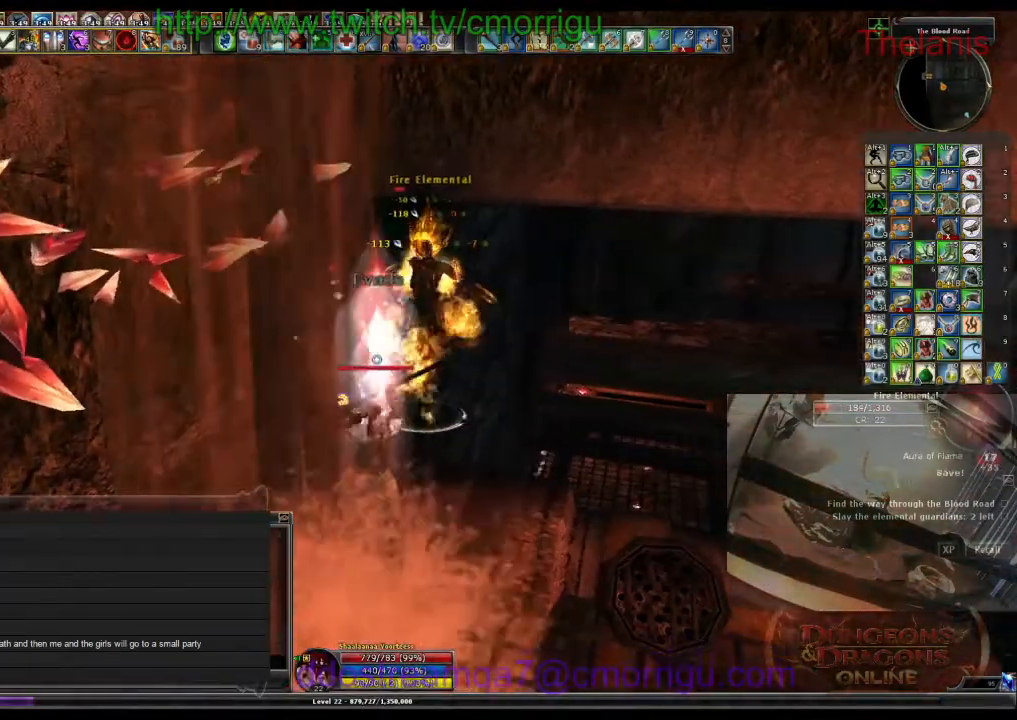
{"keys": [], "events": []}
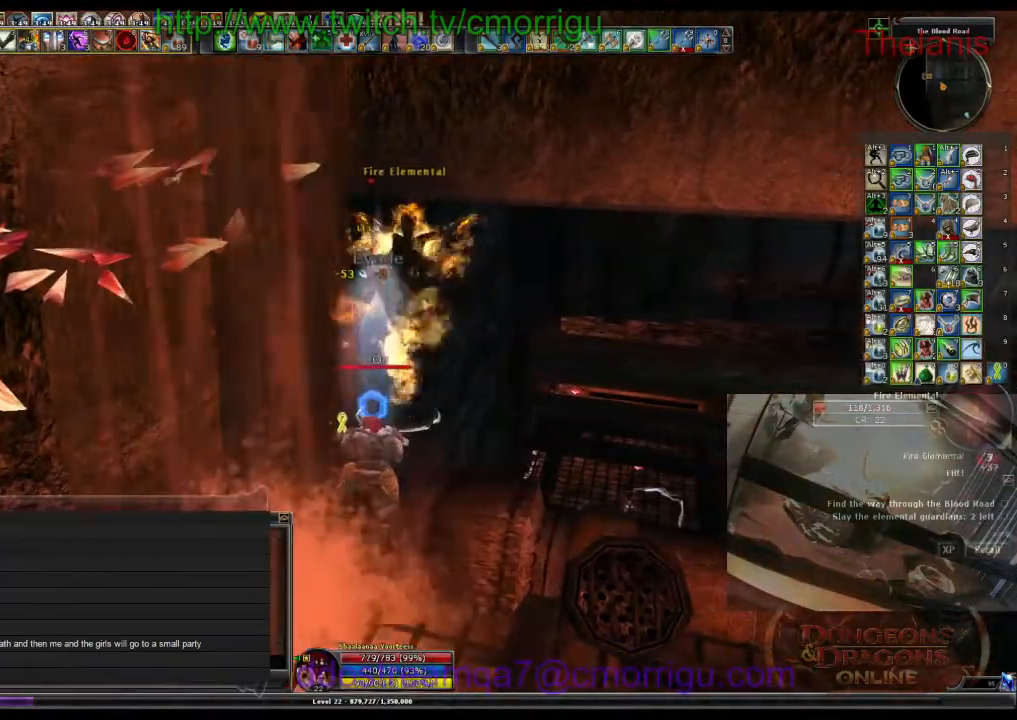
{"keys": [], "events": []}
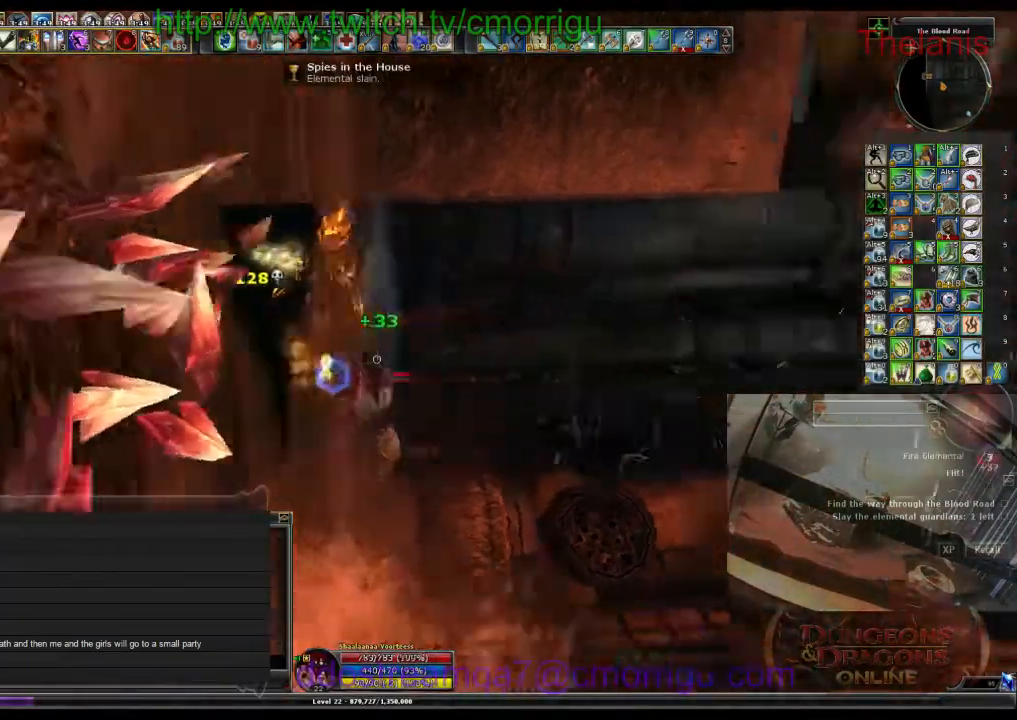
{"keys": ["d", "w"], "events": [[333, "d", "down"], [467, "w", "down"]]}
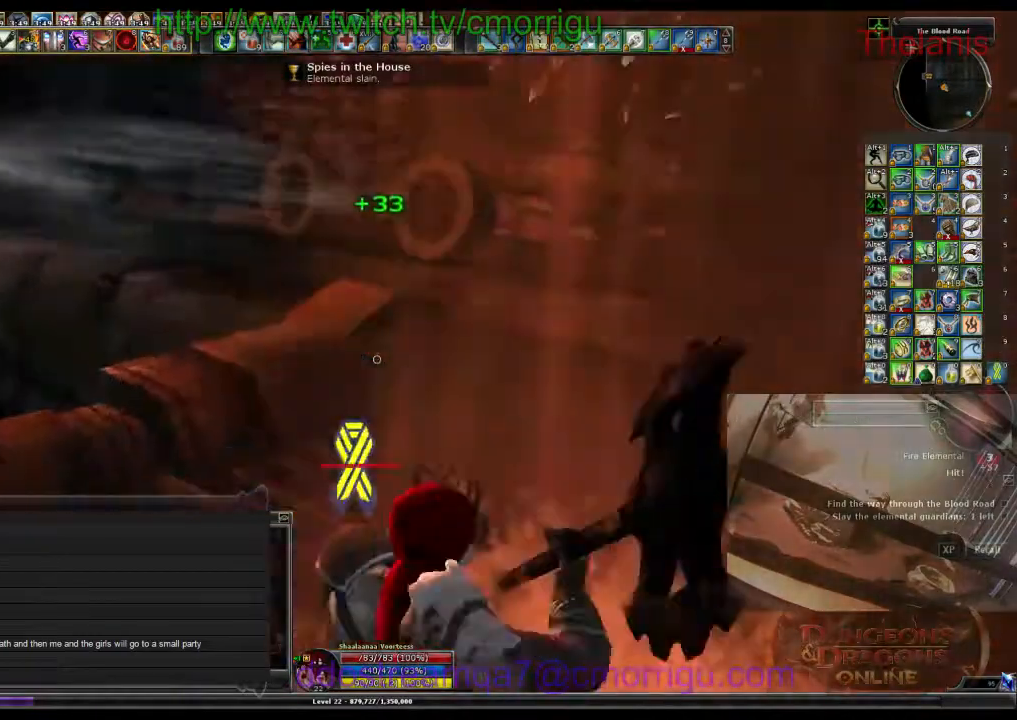
{"keys": ["d", "w"], "events": []}
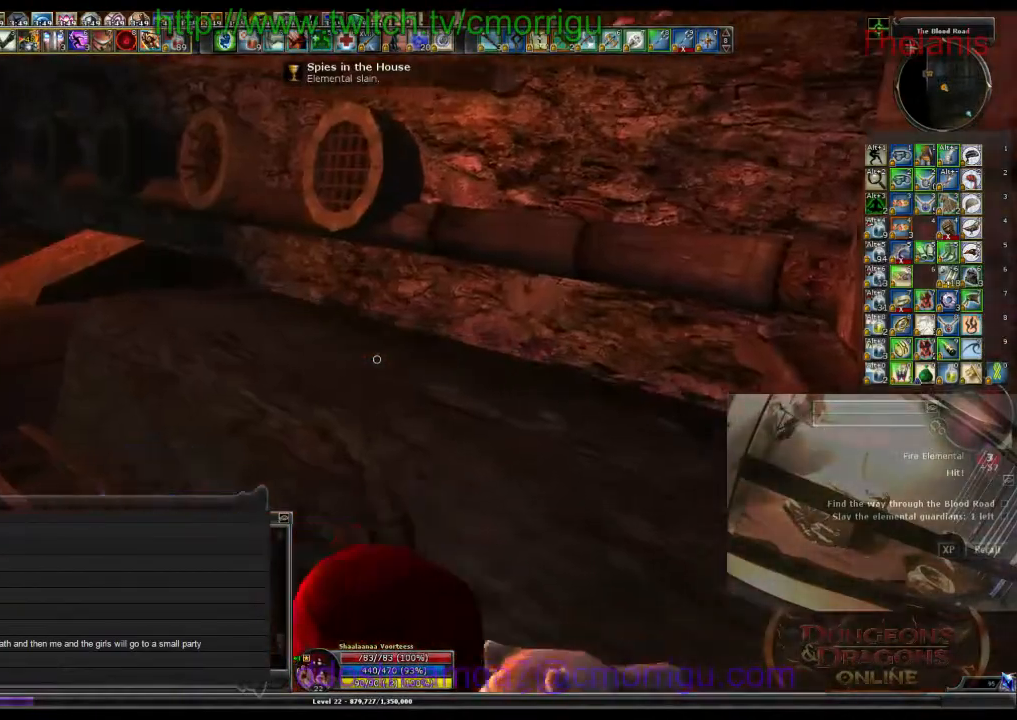
{"keys": [], "events": [[67, "d", "up"], [100, "w", "up"]]}
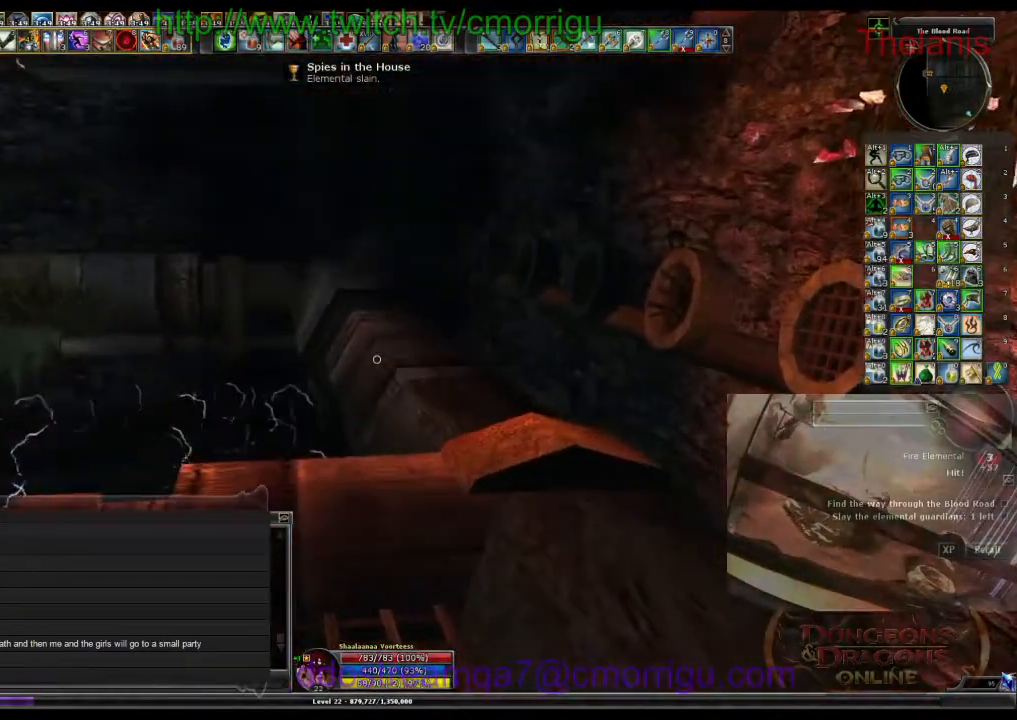
{"keys": [], "events": [[133, "d", "down"], [300, "d", "up"]]}
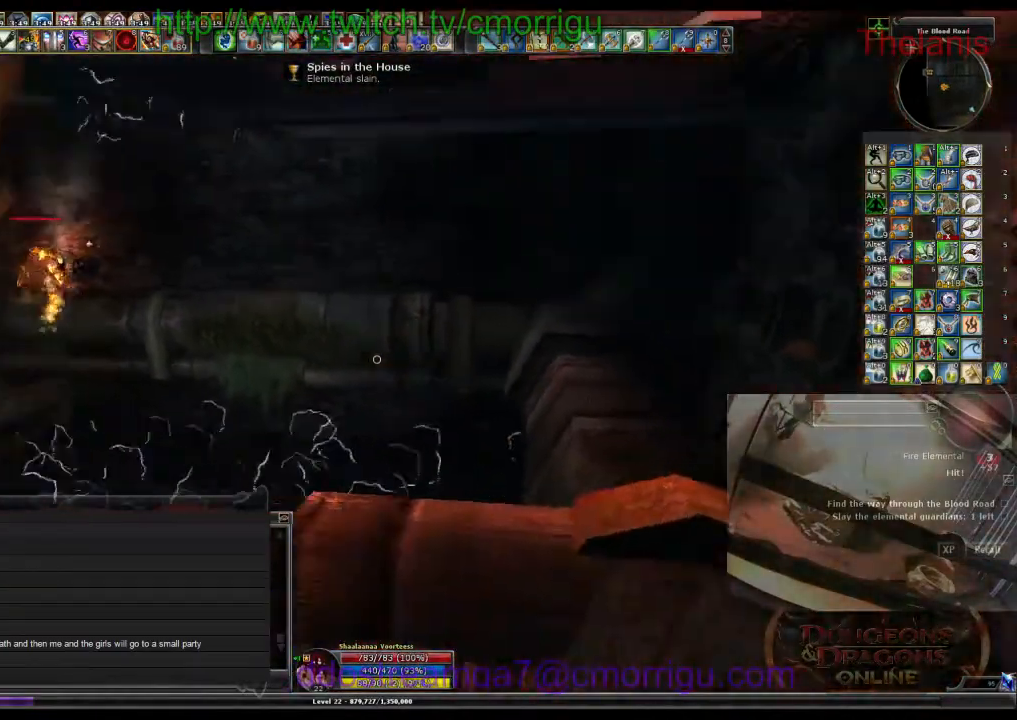
{"keys": [], "events": []}
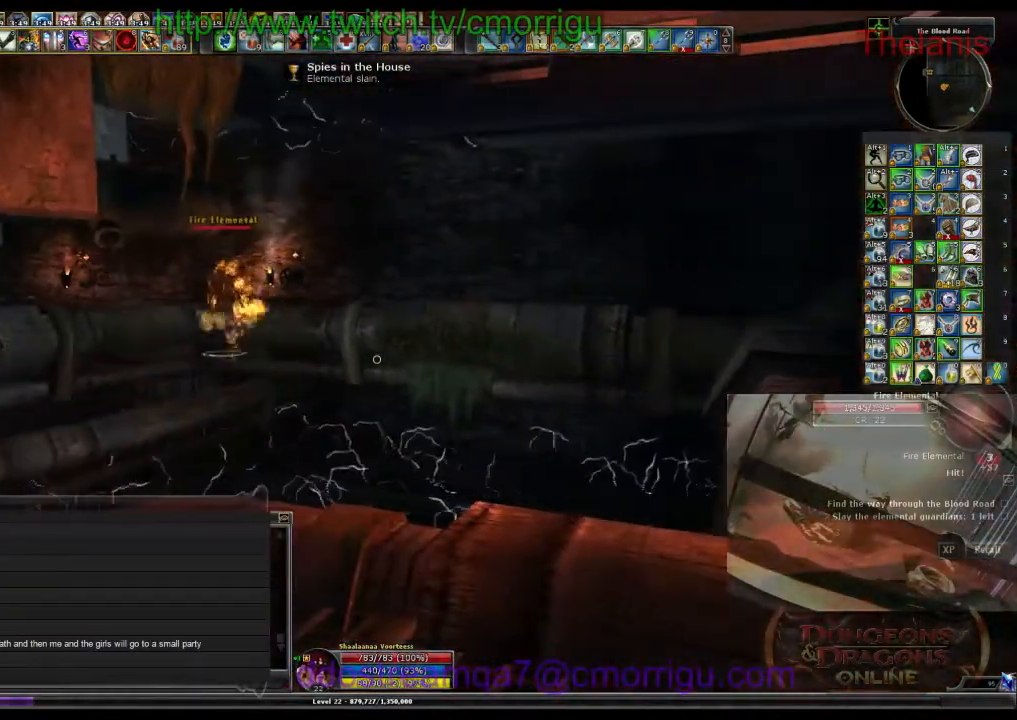
{"keys": [], "events": []}
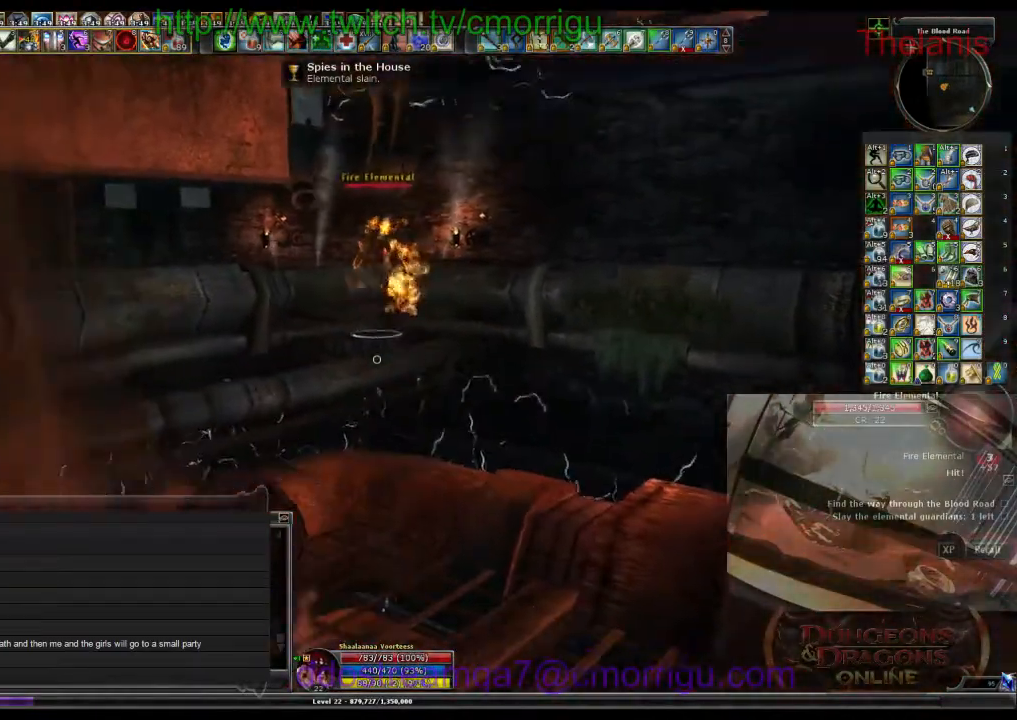
{"keys": [], "events": []}
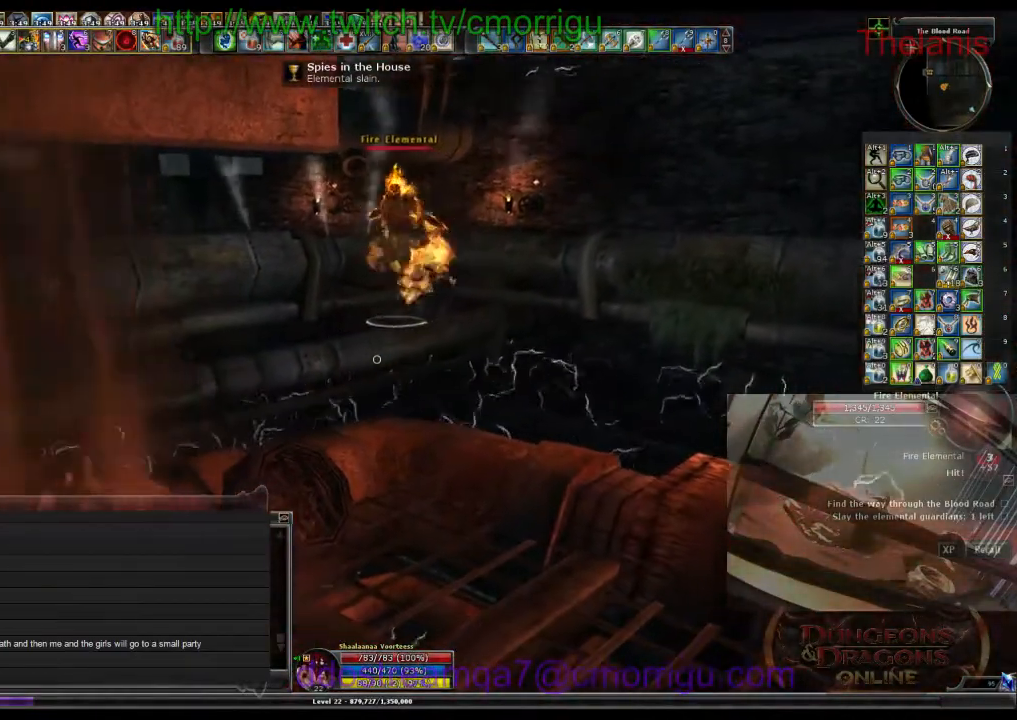
{"keys": [], "events": [[67, "w", "down"], [200, "w", "up"]]}
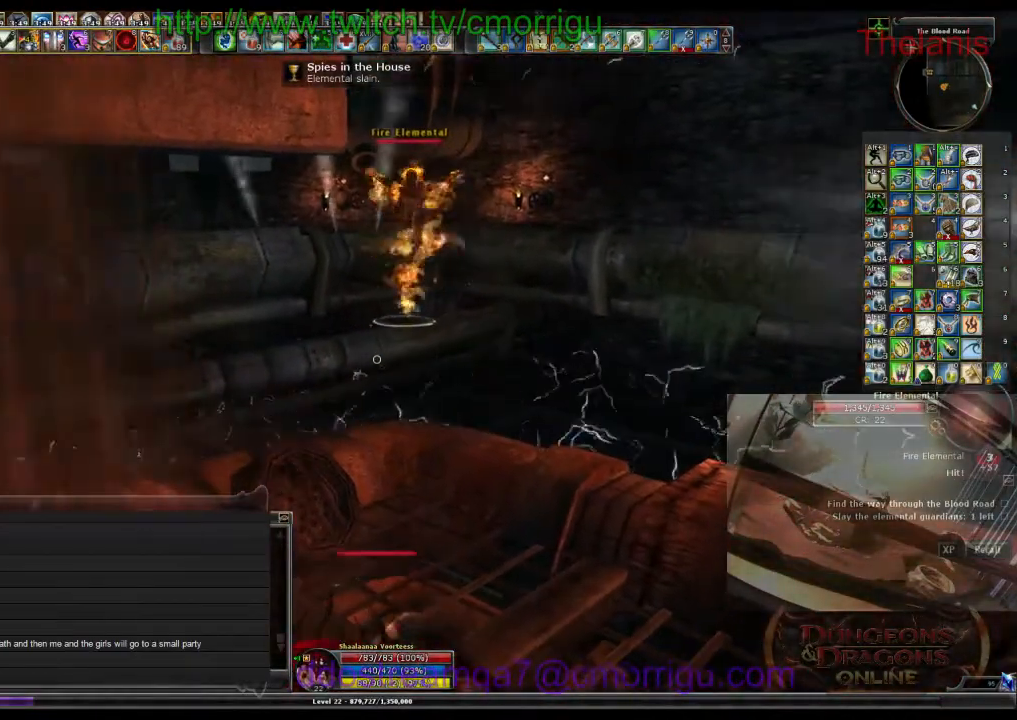
{"keys": ["shift_l"], "events": [[333, "shift_l", "down"]]}
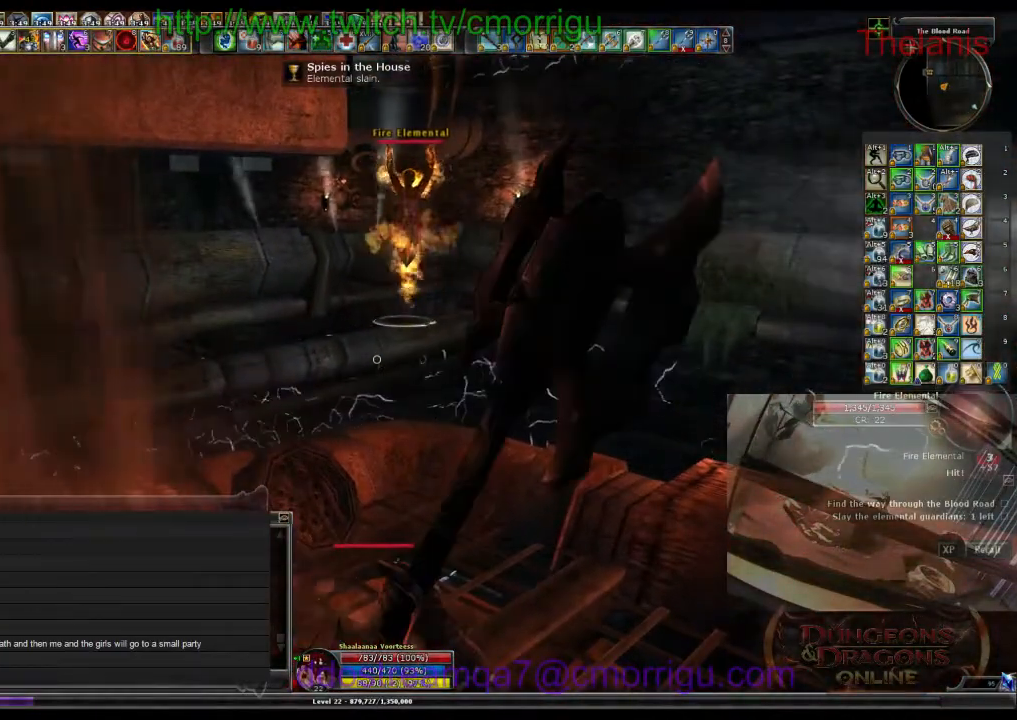
{"keys": ["shift_l"], "events": []}
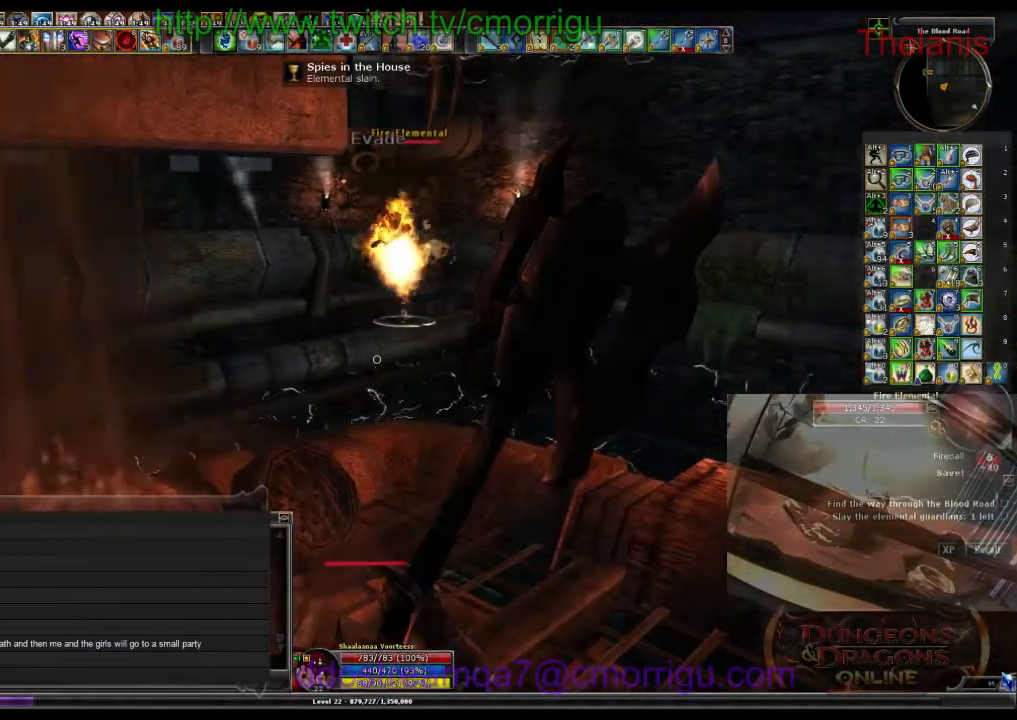
{"keys": ["shift_l"], "events": []}
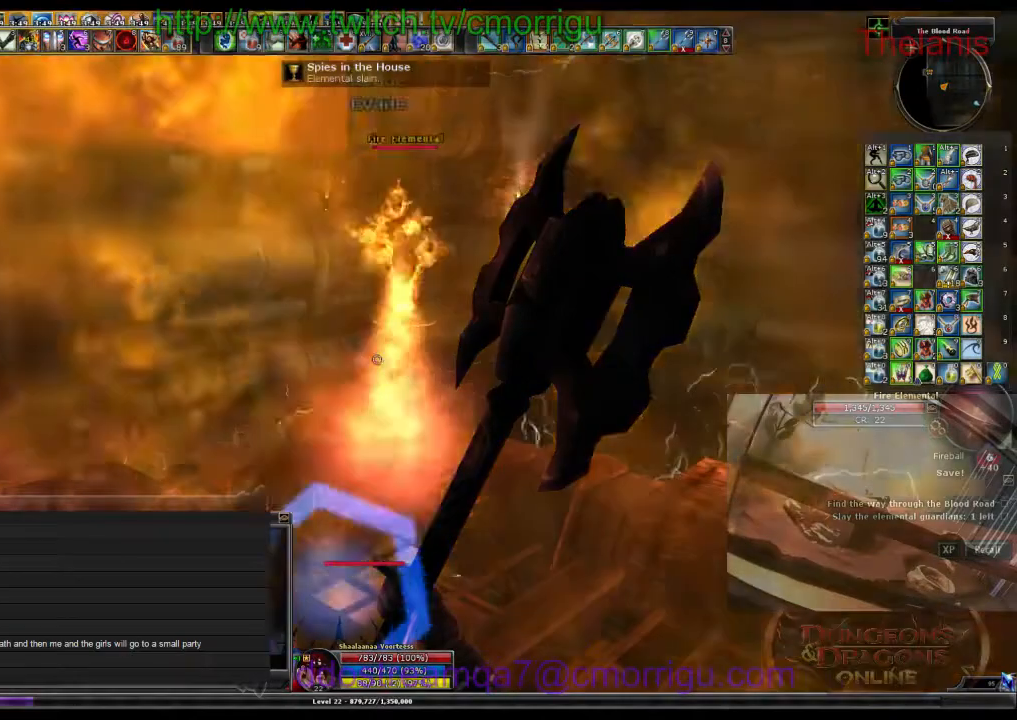
{"keys": ["shift_l"], "events": []}
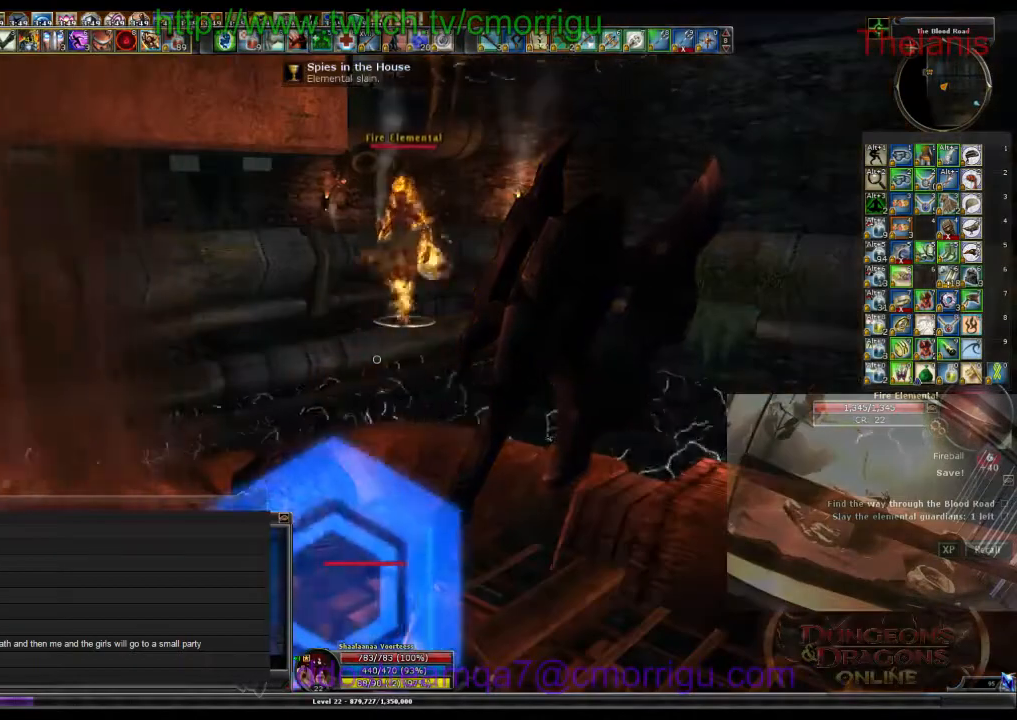
{"keys": ["shift_l"], "events": []}
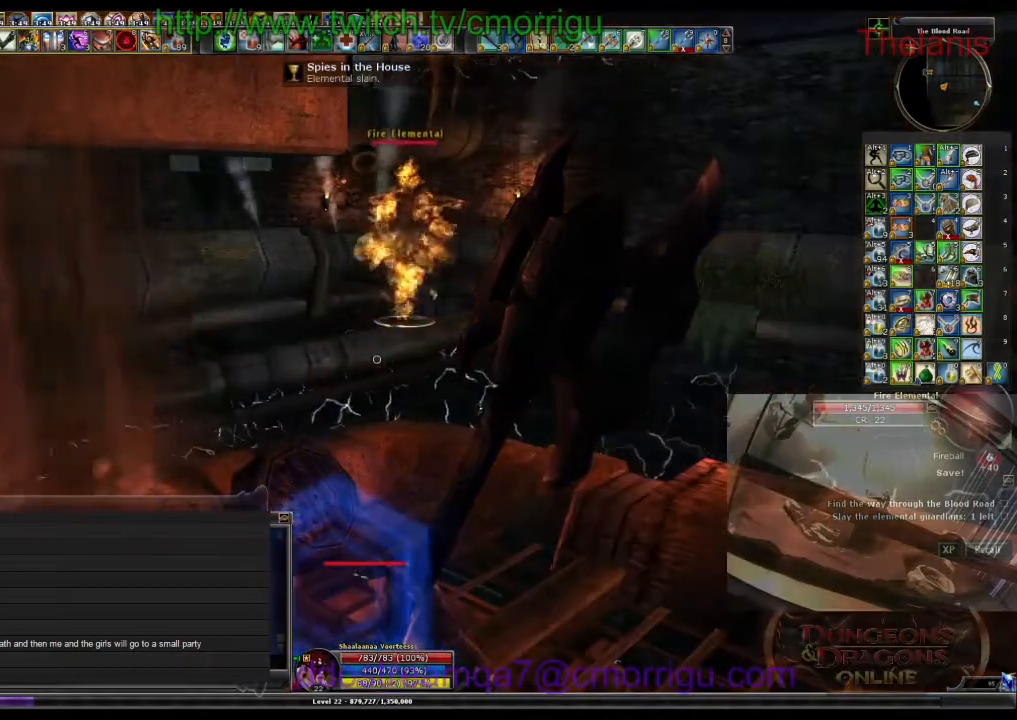
{"keys": ["shift_l"], "events": []}
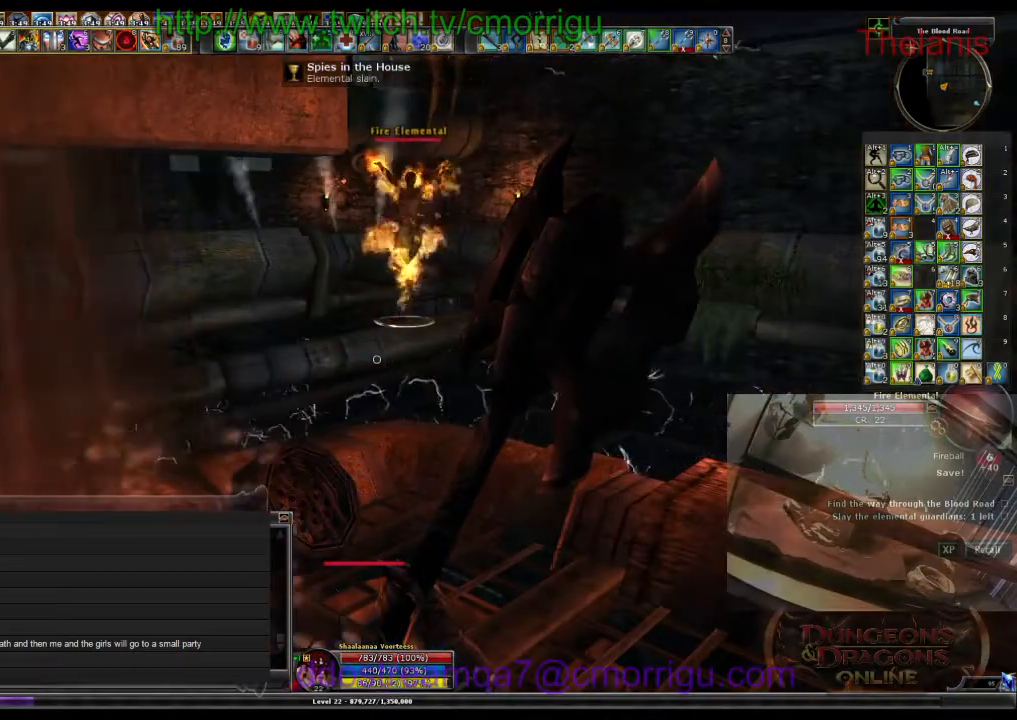
{"keys": ["shift_l"], "events": []}
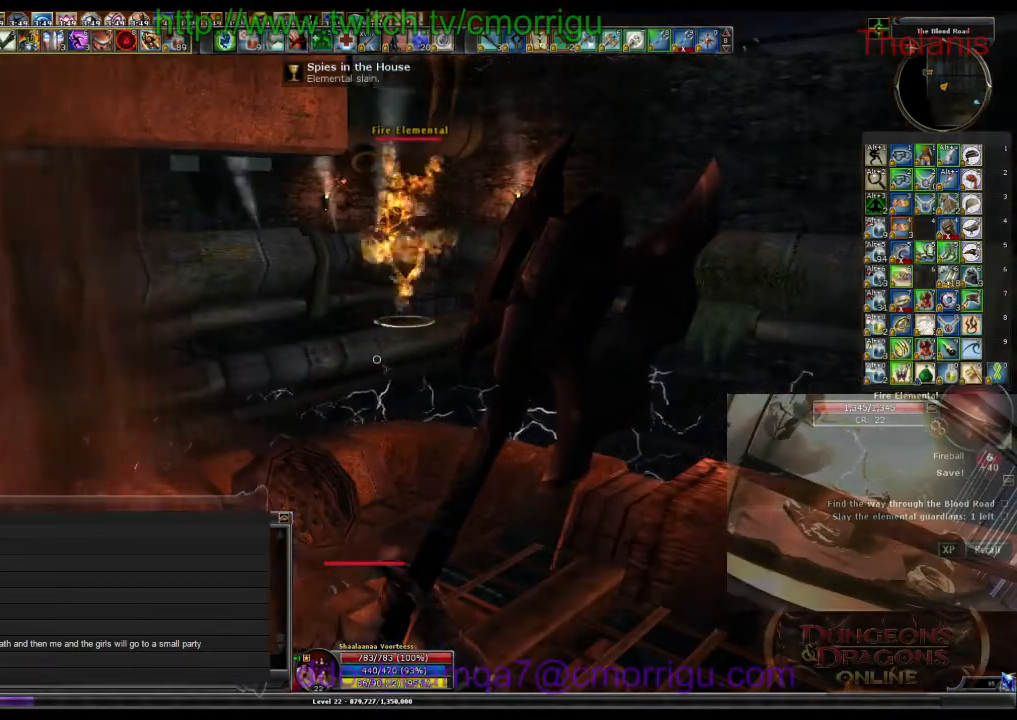
{"keys": ["shift_l"], "events": []}
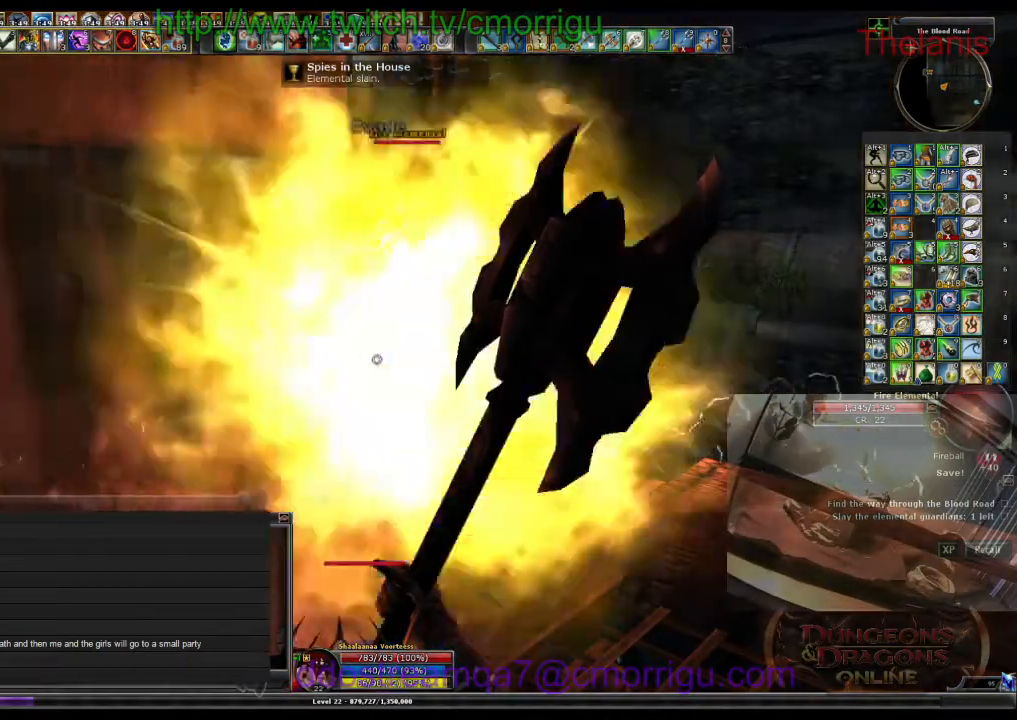
{"keys": ["shift_l"], "events": []}
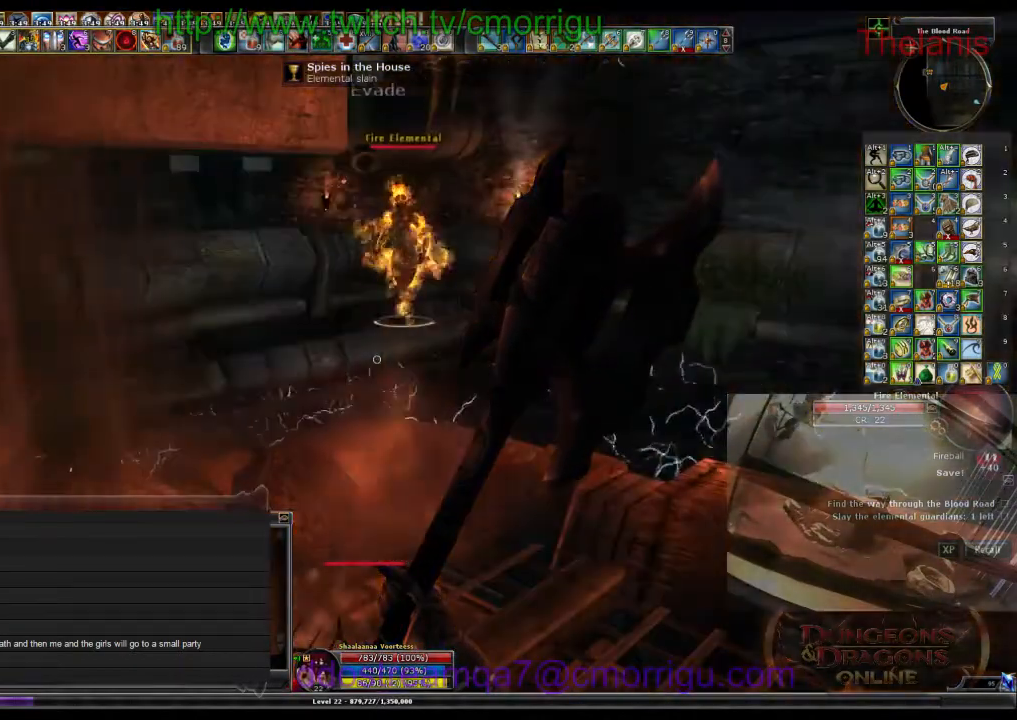
{"keys": ["shift_l"], "events": []}
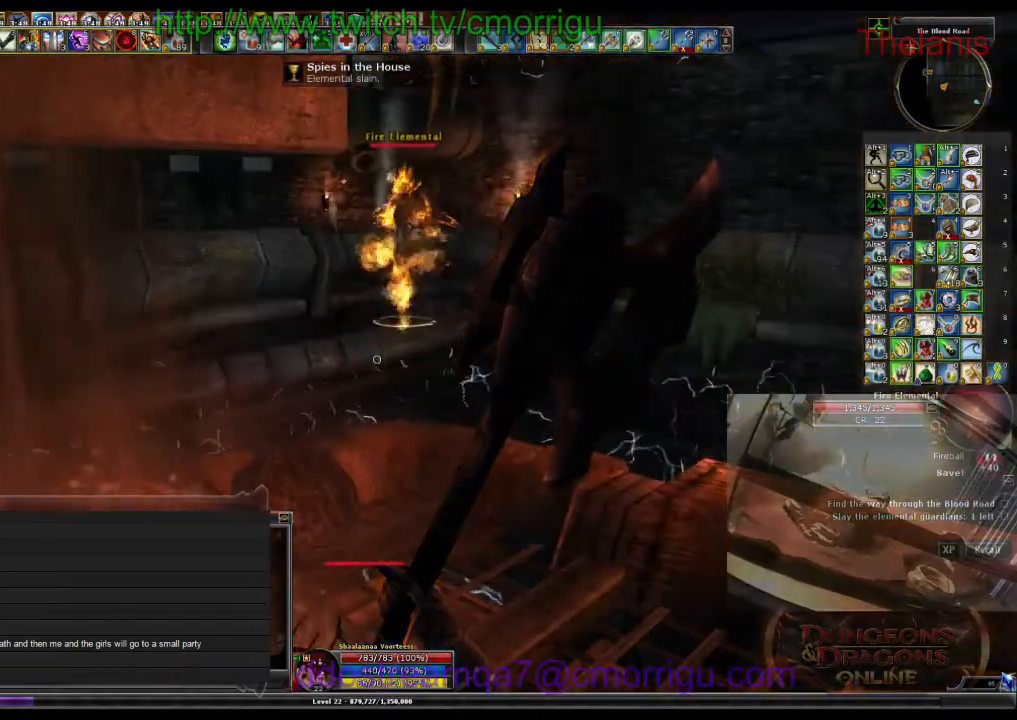
{"keys": ["shift_l"], "events": []}
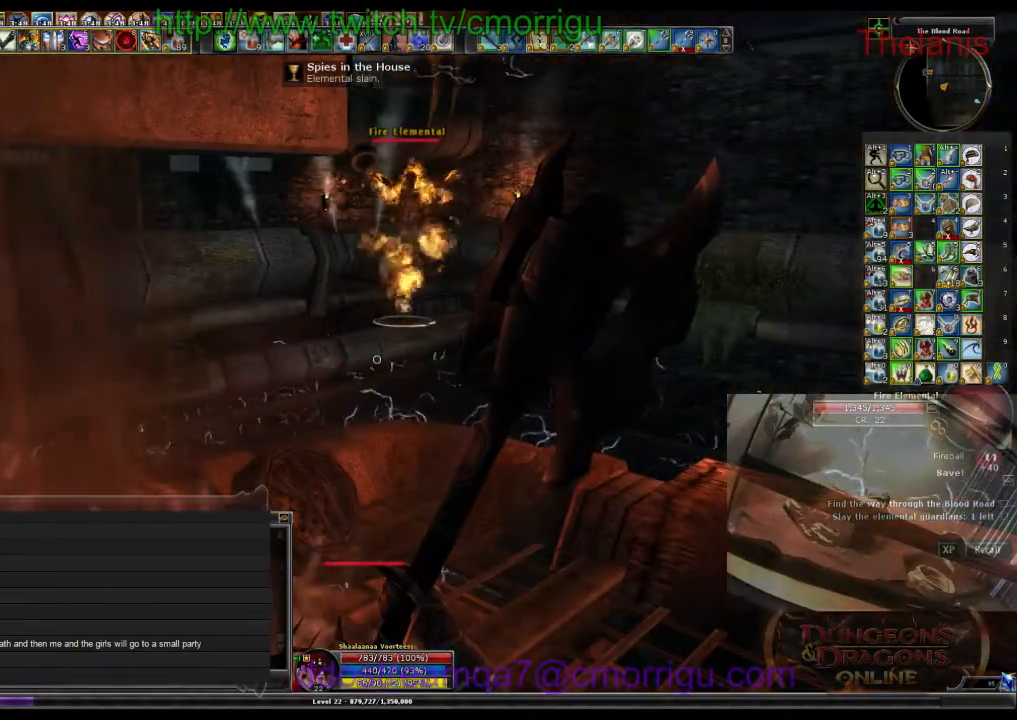
{"keys": ["shift_l"], "events": []}
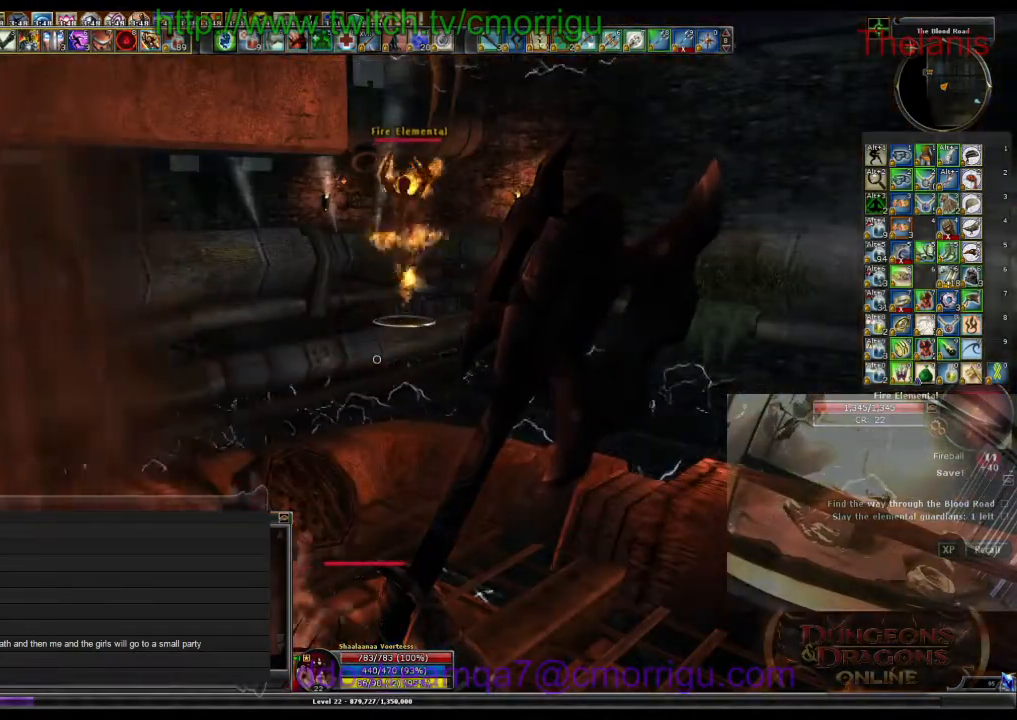
{"keys": ["shift_l"], "events": []}
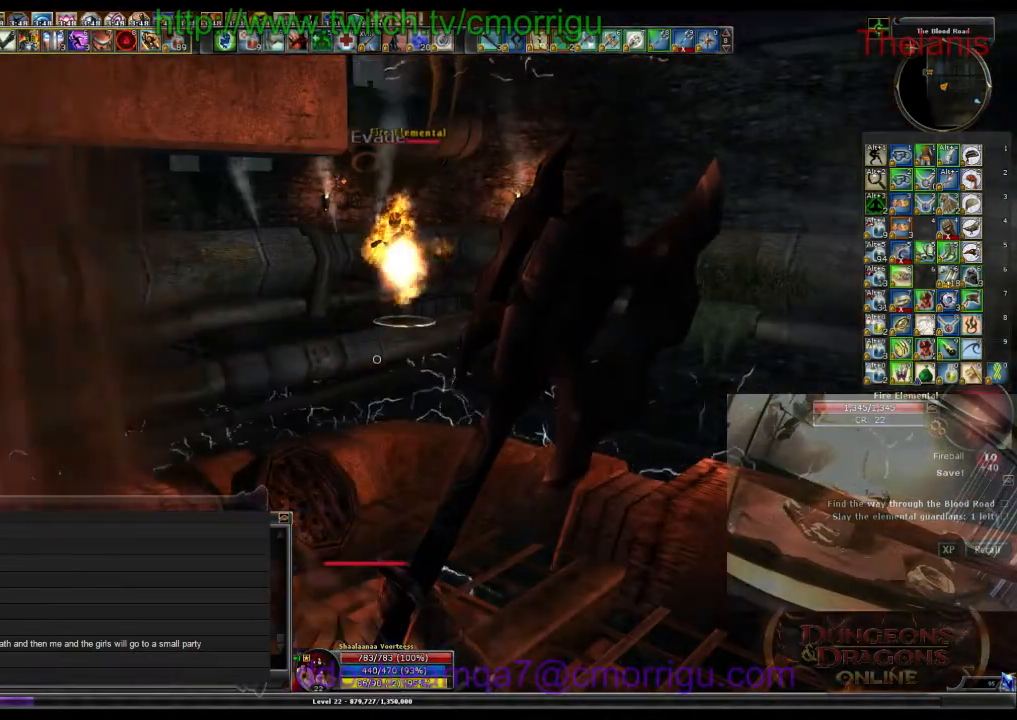
{"keys": ["shift_l"], "events": []}